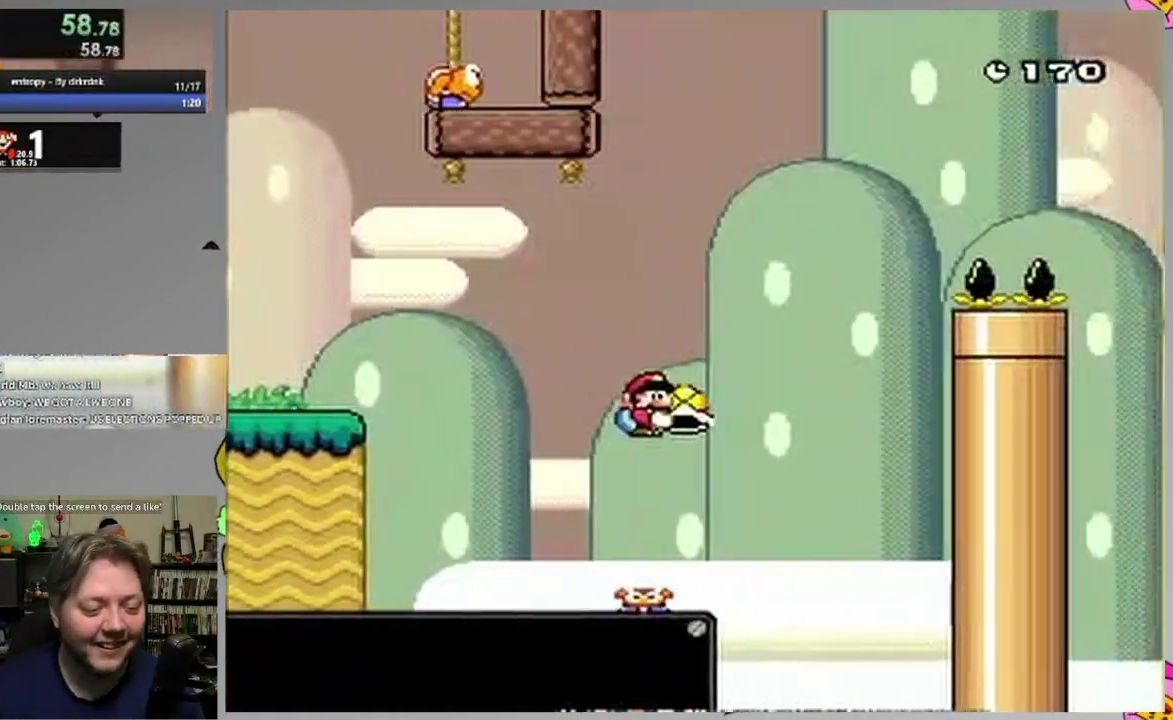
Gameplay with a controller (PlayStation layout); each line is a JSON object with the inputs held at the frame after it. "events" lists button and stick changes between this image and that frame as [ms after this image, input, new state], when the widget could be followed in between. Not read: L3 R3 left_stick right_stick.
{"buttons": ["CROSS", "SQUARE", "DPAD_DOWN", "DPAD_RIGHT"], "events": [[167, "SQUARE", "up"], [250, "SQUARE", "down"], [367, "DPAD_RIGHT", "up"], [400, "DPAD_LEFT", "down"], [467, "DPAD_UP", "down"], [483, "DPAD_DOWN", "down"], [483, "DPAD_LEFT", "up"], [483, "DPAD_RIGHT", "down"], [483, "DPAD_UP", "up"]]}
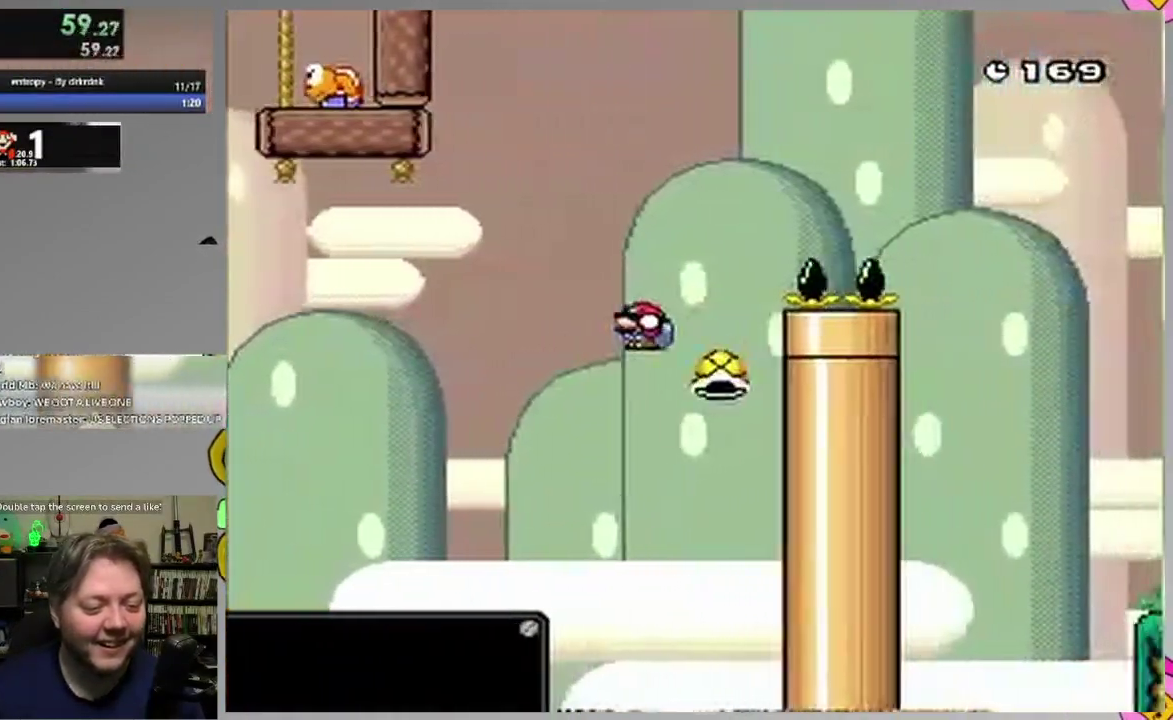
{"buttons": ["CROSS", "SQUARE", "DPAD_RIGHT"], "events": [[17, "DPAD_DOWN", "up"]]}
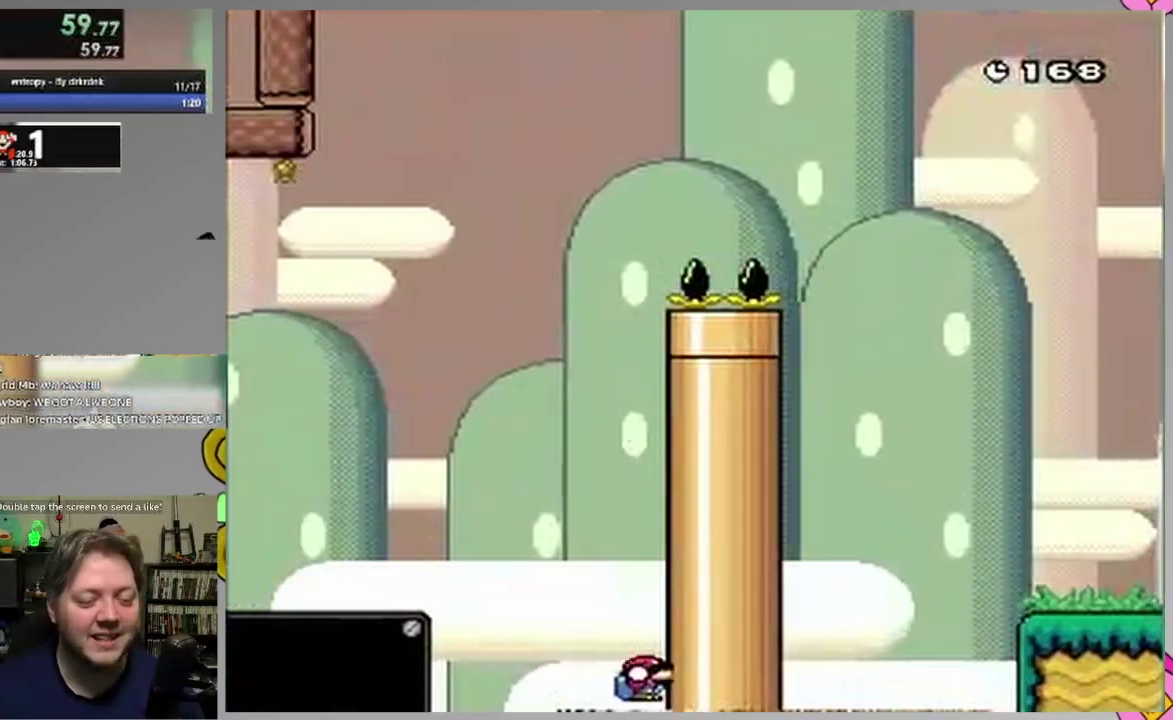
{"buttons": [], "events": [[17, "DPAD_RIGHT", "up"], [33, "SQUARE", "up"], [50, "CROSS", "up"], [83, "L1", "down"], [83, "L2", "down"], [217, "CIRCLE", "down"], [250, "L1", "up"], [250, "L2", "up"], [283, "CIRCLE", "up"], [367, "CIRCLE", "down"], [450, "CIRCLE", "up"]]}
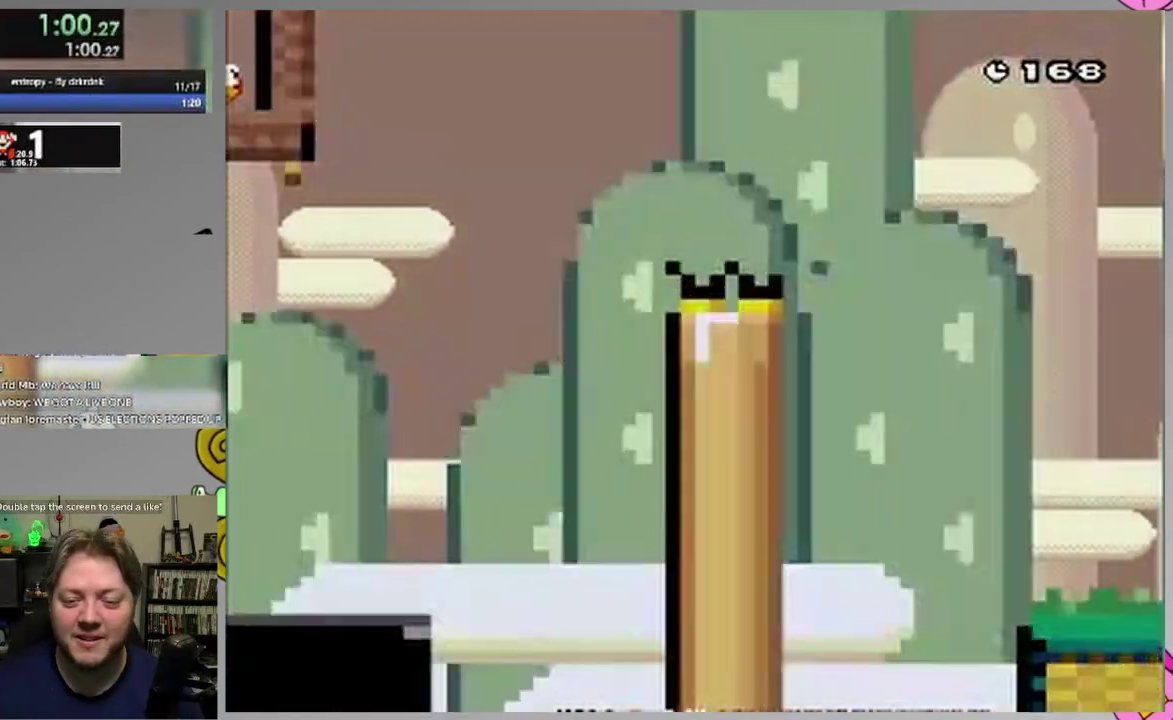
{"buttons": ["SQUARE"], "events": [[17, "CIRCLE", "down"], [117, "CIRCLE", "up"], [333, "SQUARE", "down"]]}
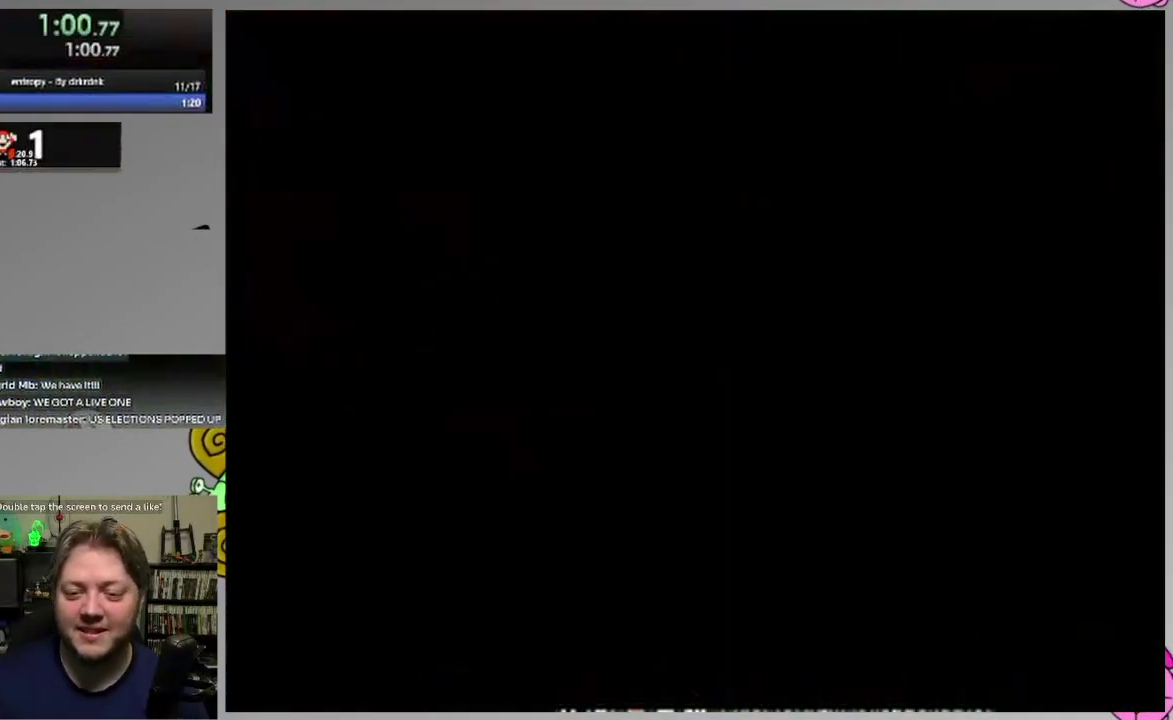
{"buttons": ["SQUARE"], "events": []}
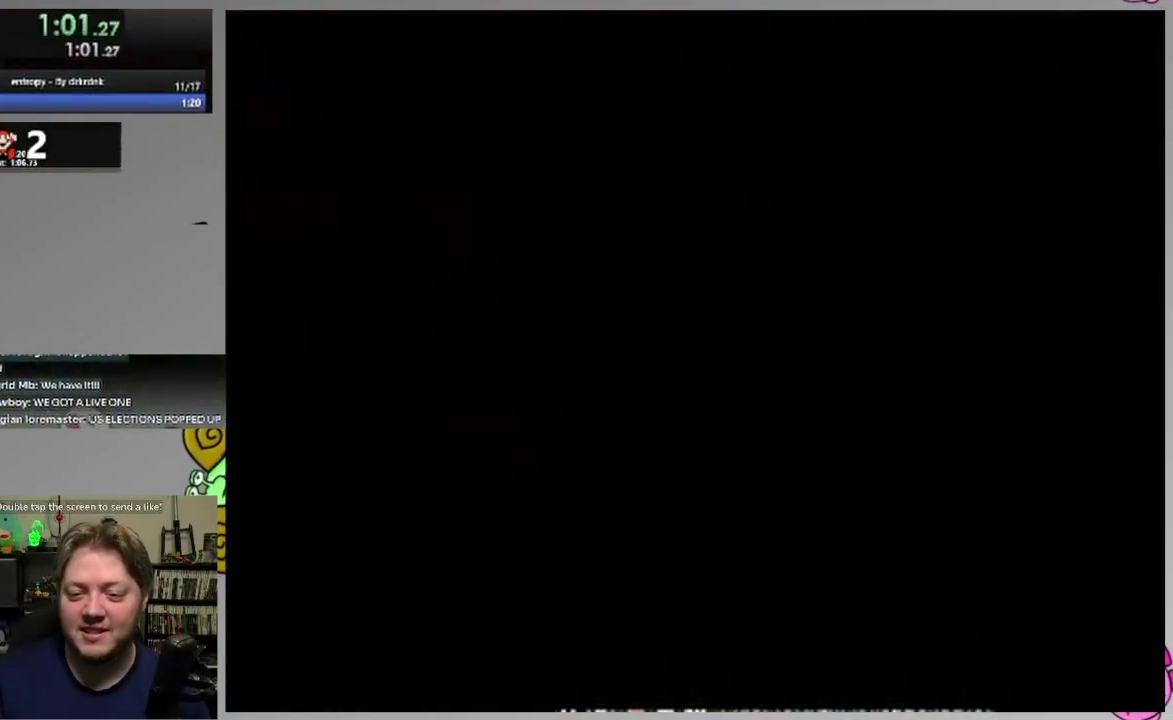
{"buttons": ["SQUARE", "DPAD_RIGHT"], "events": [[217, "DPAD_RIGHT", "down"]]}
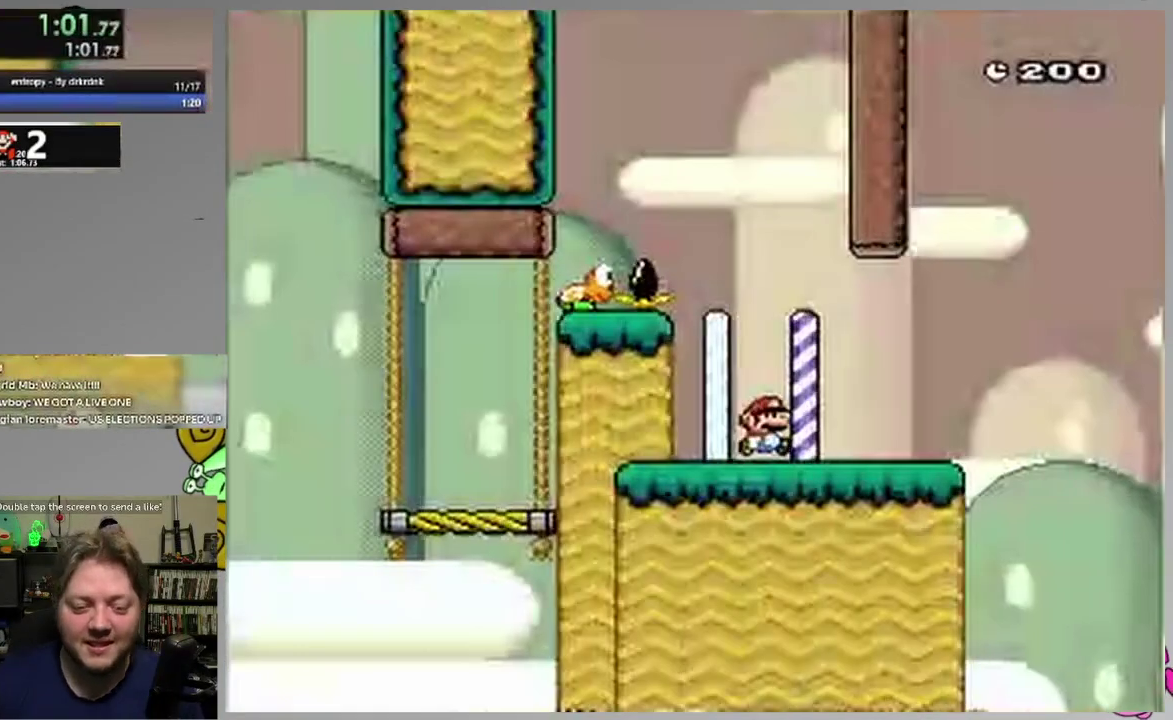
{"buttons": ["CIRCLE", "SQUARE", "DPAD_RIGHT"], "events": [[317, "CIRCLE", "down"]]}
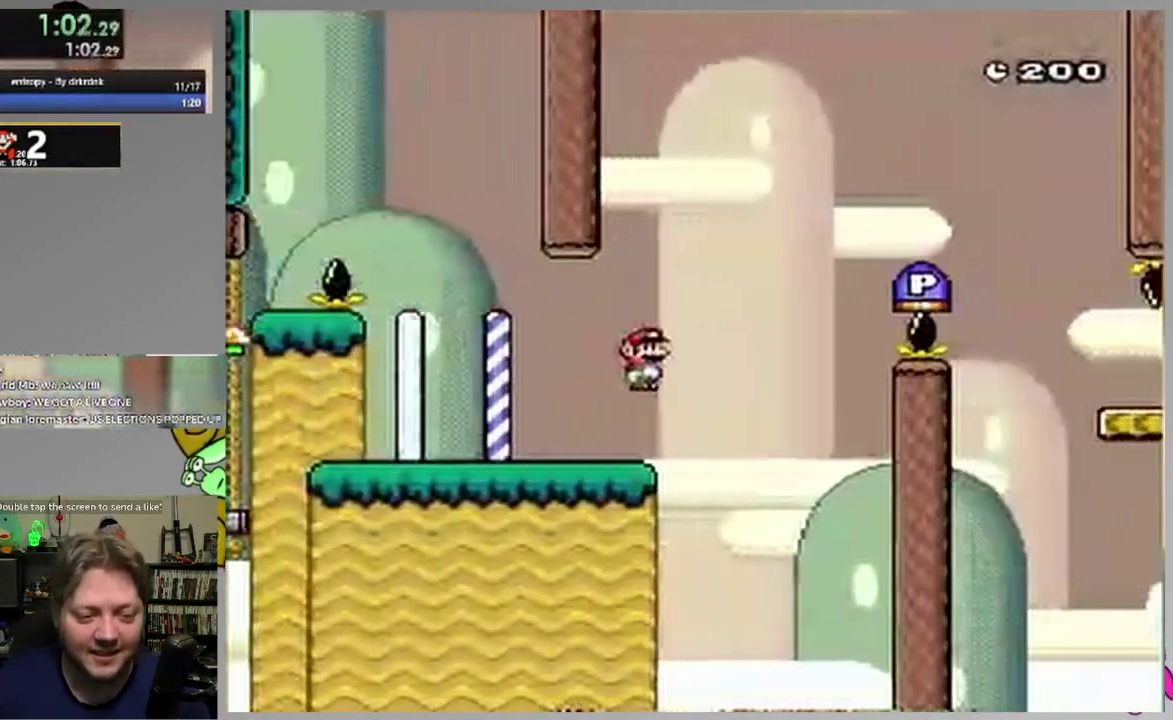
{"buttons": ["CIRCLE", "DPAD_RIGHT"], "events": [[383, "SQUARE", "up"]]}
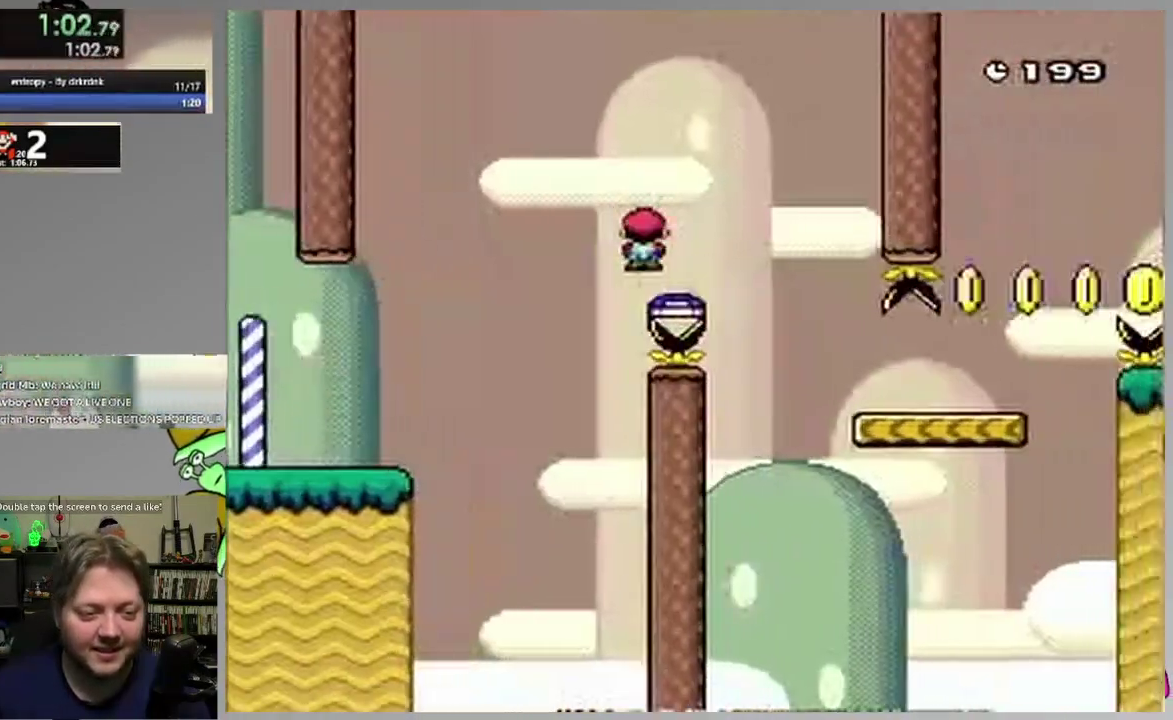
{"buttons": ["CROSS", "SQUARE", "DPAD_RIGHT"], "events": [[33, "SQUARE", "down"], [433, "CIRCLE", "up"], [467, "CROSS", "down"]]}
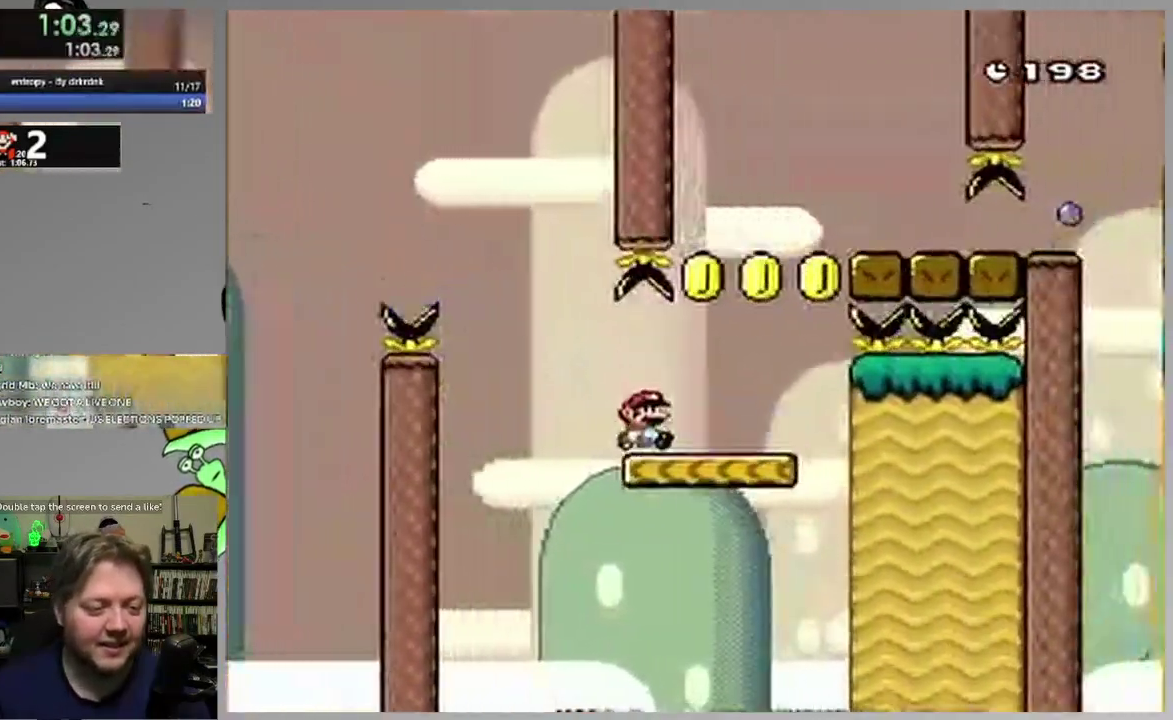
{"buttons": ["CROSS", "SQUARE", "DPAD_RIGHT"], "events": [[83, "DPAD_RIGHT", "up"], [117, "DPAD_LEFT", "down"], [250, "DPAD_LEFT", "up"], [267, "DPAD_RIGHT", "down"]]}
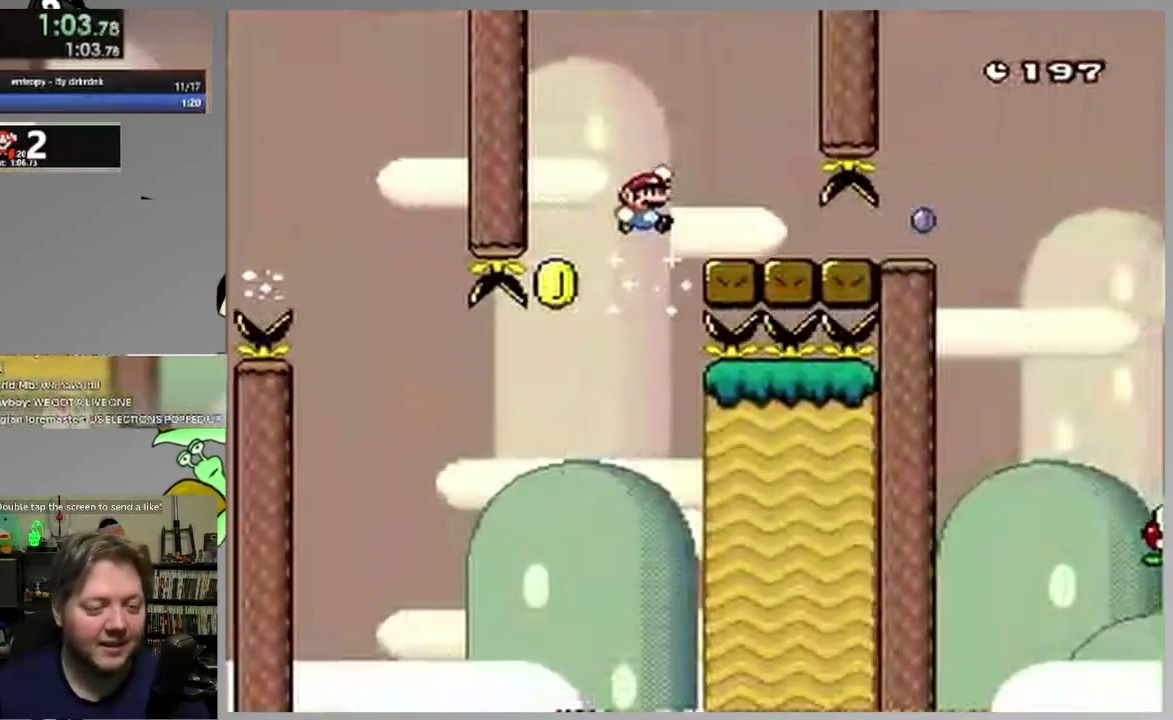
{"buttons": ["SQUARE", "DPAD_RIGHT"], "events": [[183, "CROSS", "up"]]}
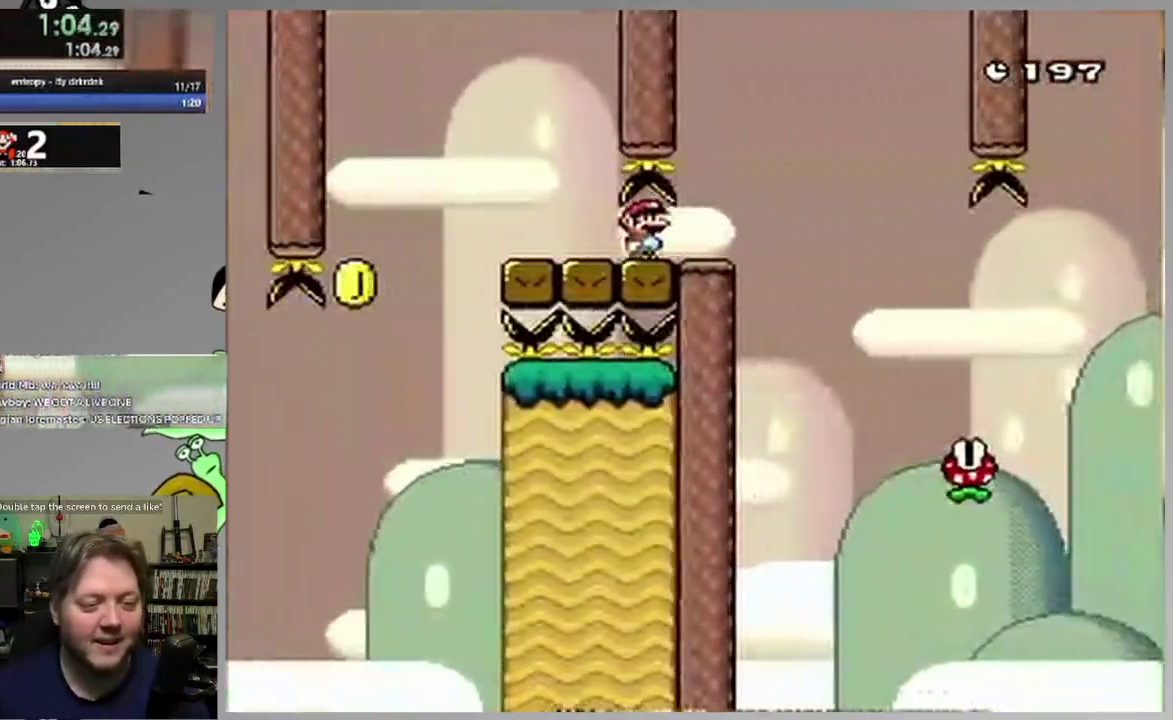
{"buttons": ["SQUARE", "DPAD_RIGHT"], "events": [[50, "CIRCLE", "down"], [267, "DPAD_RIGHT", "up"], [283, "DPAD_LEFT", "down"], [300, "CIRCLE", "up"], [417, "DPAD_LEFT", "up"], [450, "DPAD_RIGHT", "down"]]}
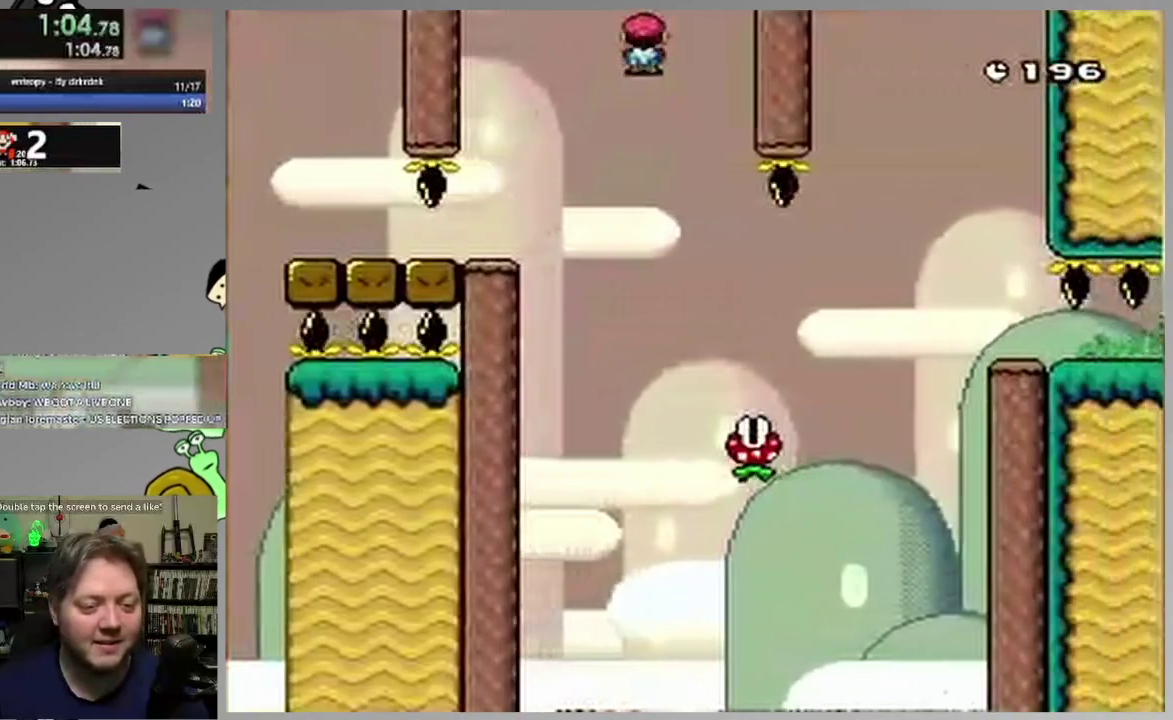
{"buttons": ["CIRCLE", "SQUARE", "DPAD_RIGHT"], "events": [[50, "DPAD_RIGHT", "up"], [150, "DPAD_RIGHT", "down"], [267, "CIRCLE", "down"]]}
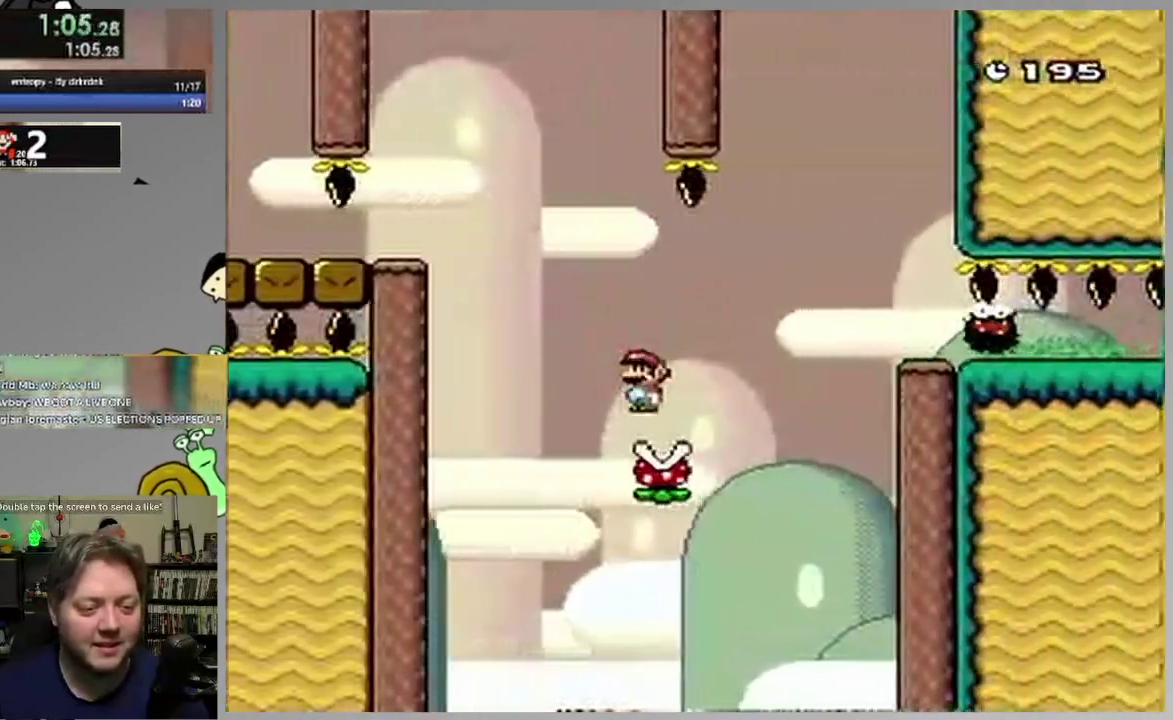
{"buttons": ["CIRCLE", "SQUARE", "DPAD_LEFT"], "events": [[250, "CIRCLE", "up"], [317, "DPAD_RIGHT", "up"], [350, "CIRCLE", "down"], [383, "DPAD_LEFT", "down"]]}
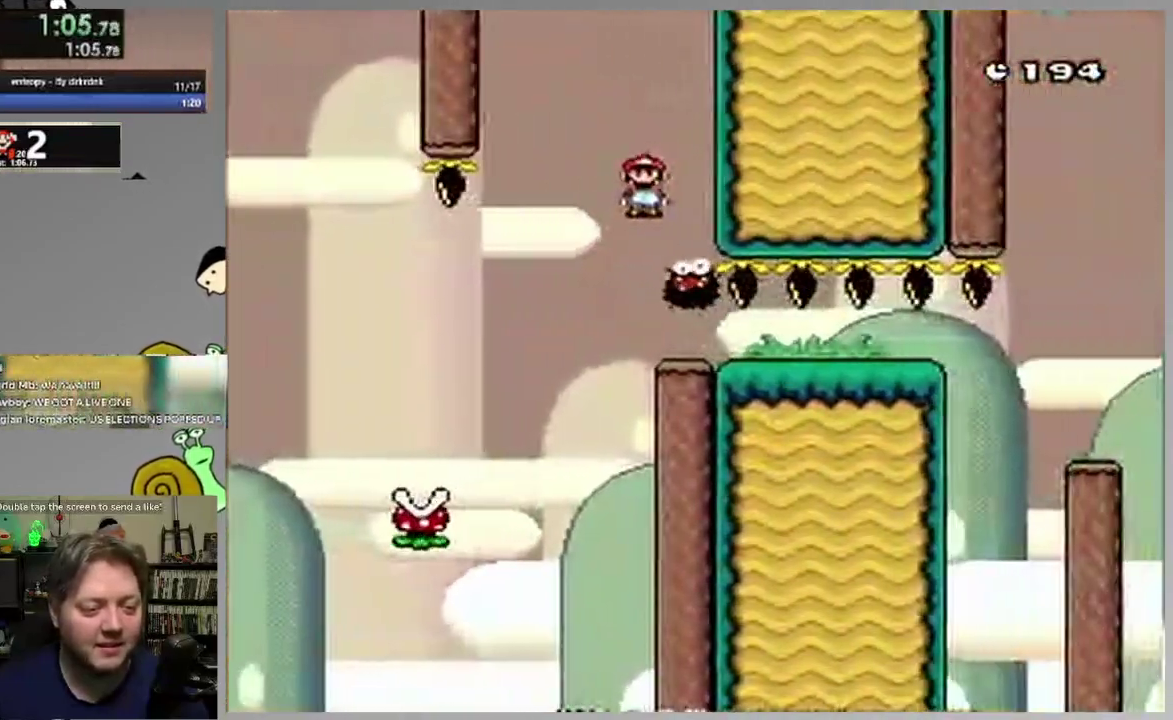
{"buttons": ["SQUARE", "DPAD_RIGHT"], "events": [[217, "CIRCLE", "up"], [250, "DPAD_LEFT", "up"], [333, "DPAD_RIGHT", "down"]]}
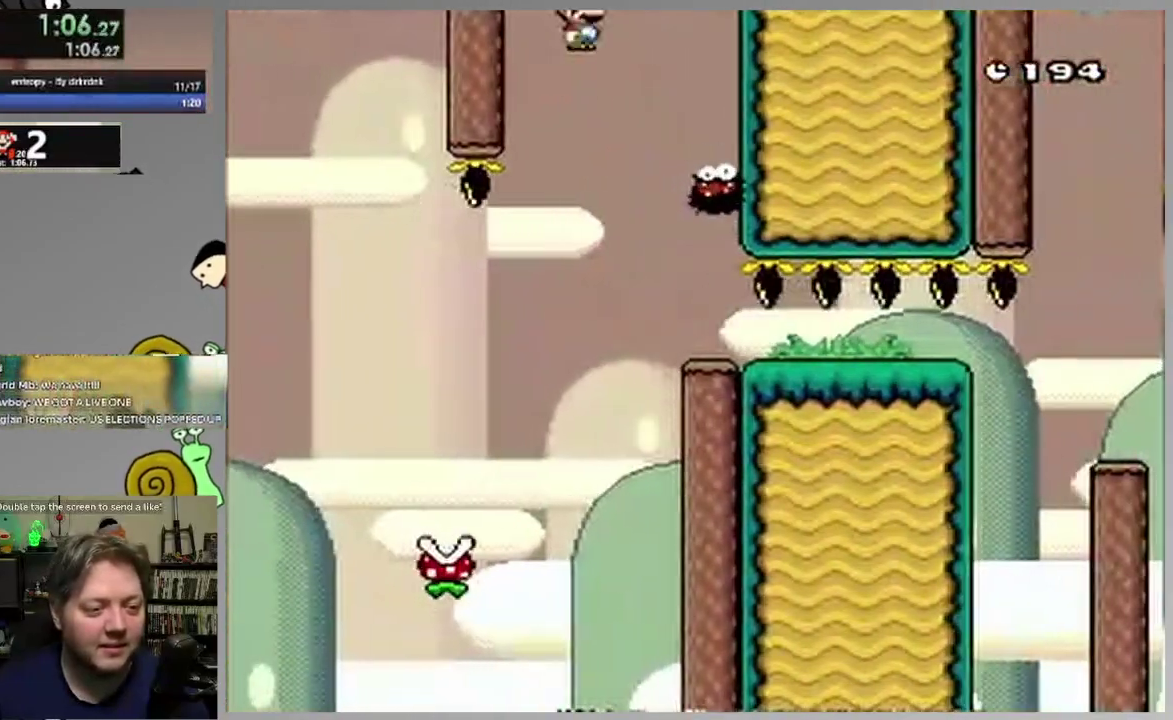
{"buttons": ["CIRCLE", "SQUARE", "DPAD_RIGHT"], "events": [[150, "CIRCLE", "down"]]}
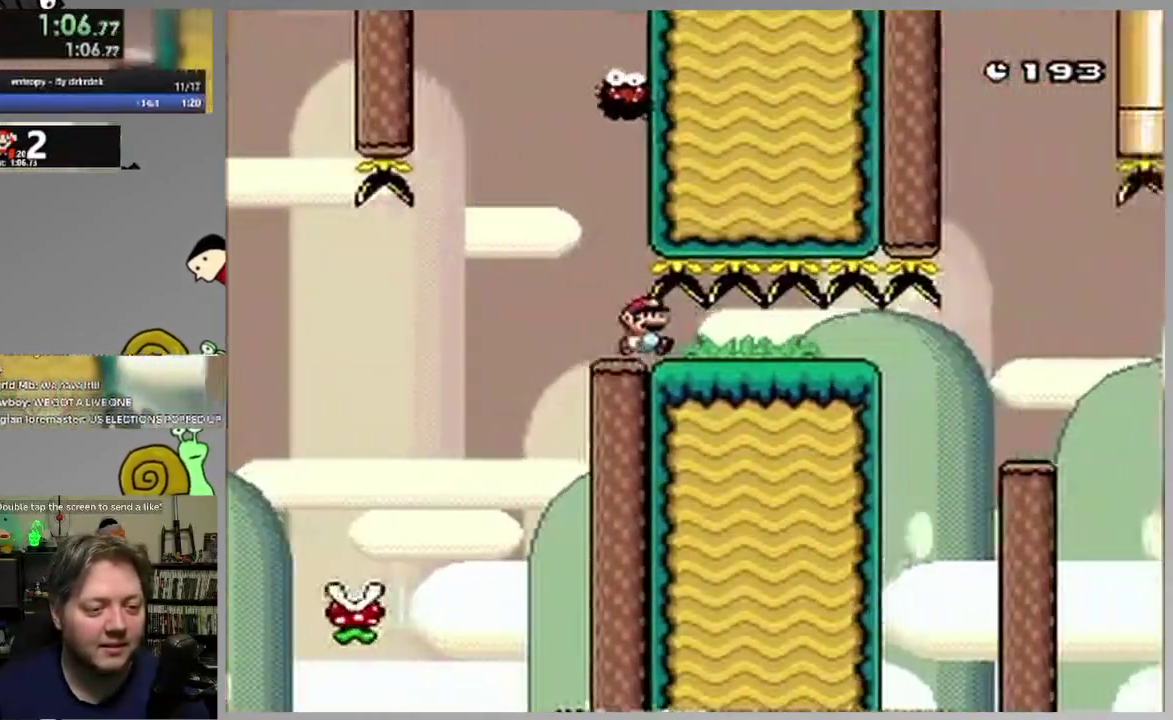
{"buttons": ["SQUARE", "DPAD_RIGHT"], "events": [[450, "CIRCLE", "up"]]}
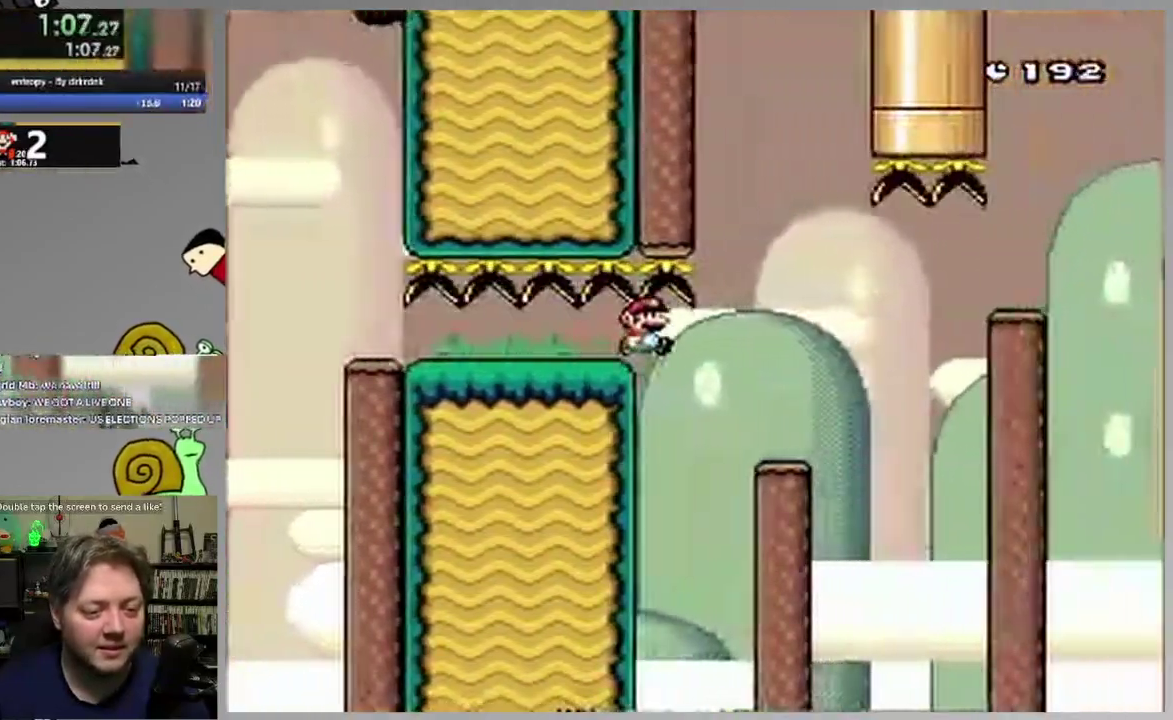
{"buttons": ["SQUARE", "DPAD_RIGHT"], "events": [[200, "CIRCLE", "down"], [317, "CIRCLE", "up"], [383, "CIRCLE", "down"], [467, "CIRCLE", "up"]]}
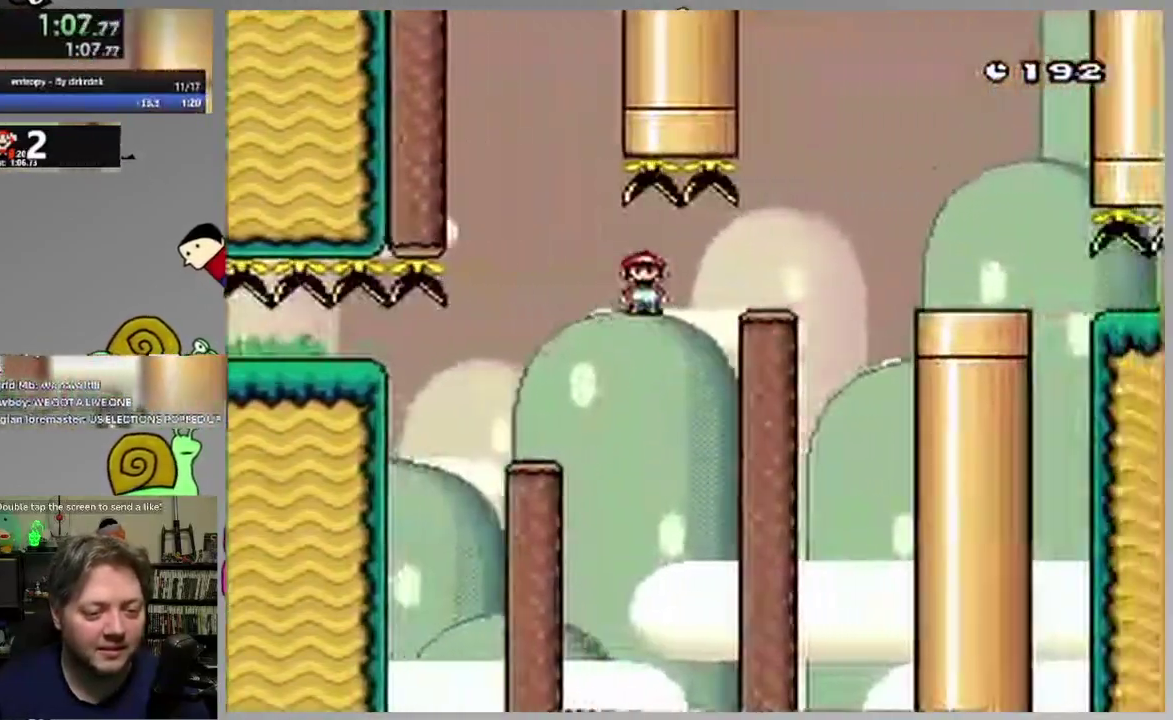
{"buttons": ["SQUARE", "DPAD_LEFT"], "events": [[167, "CIRCLE", "down"], [250, "CIRCLE", "up"], [433, "DPAD_RIGHT", "up"], [500, "DPAD_LEFT", "down"]]}
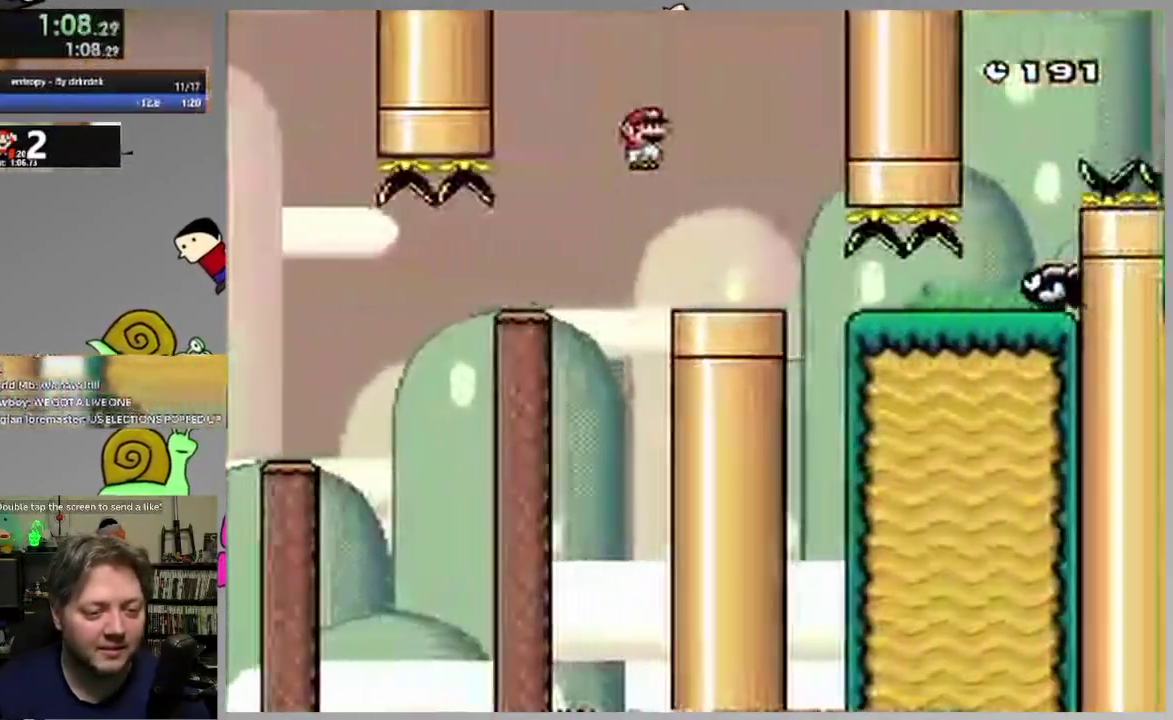
{"buttons": ["CIRCLE", "SQUARE", "DPAD_RIGHT"], "events": [[250, "CIRCLE", "down"], [333, "DPAD_LEFT", "up"], [450, "DPAD_RIGHT", "down"]]}
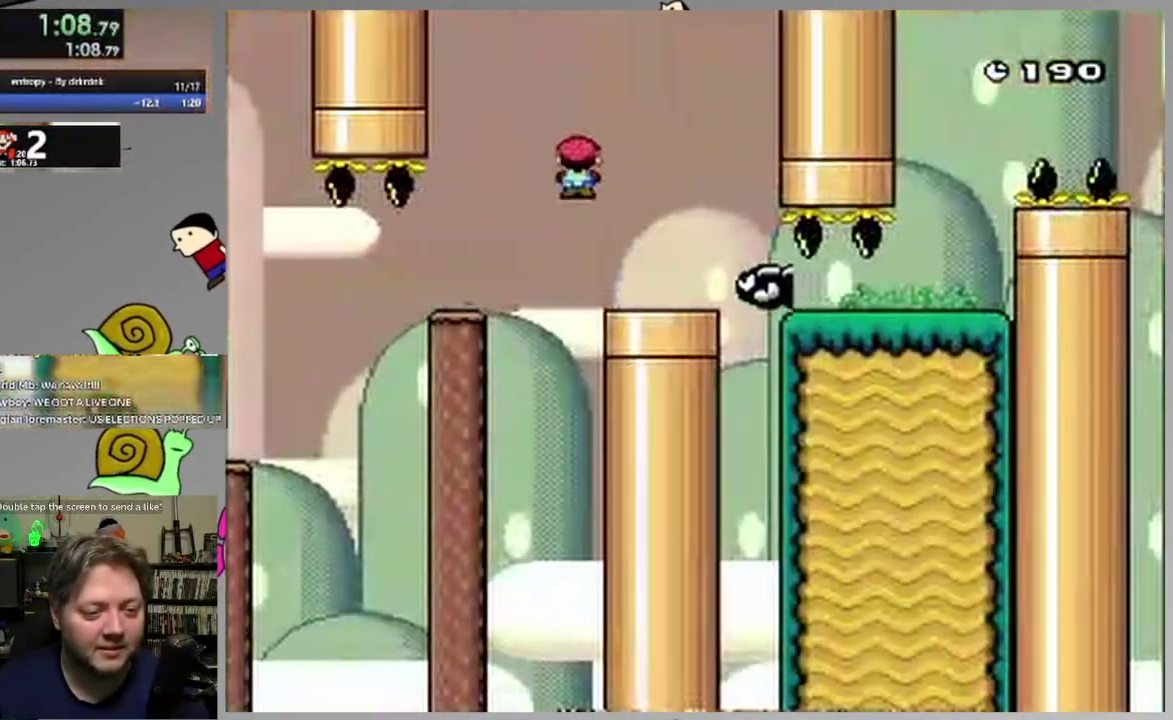
{"buttons": ["CIRCLE", "SQUARE", "DPAD_RIGHT"], "events": [[50, "CIRCLE", "up"], [267, "CIRCLE", "down"]]}
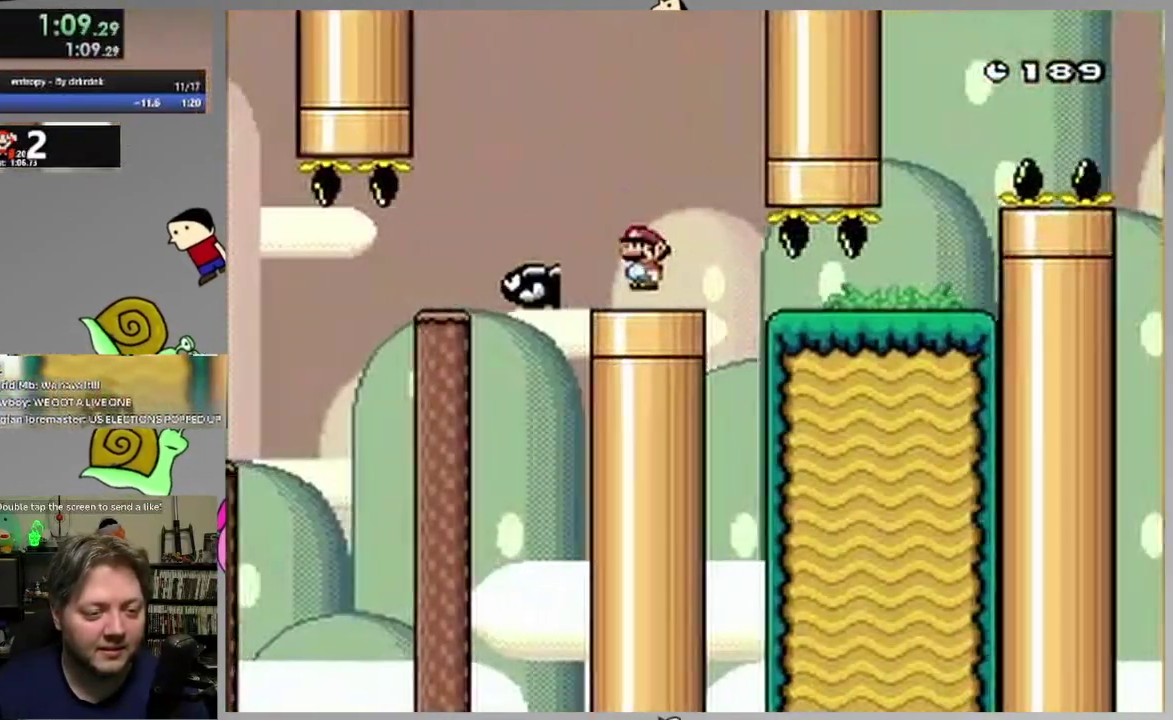
{"buttons": ["CROSS", "SQUARE", "DPAD_UP", "DPAD_LEFT"], "events": [[383, "DPAD_RIGHT", "up"], [433, "CIRCLE", "up"], [433, "CROSS", "down"], [433, "DPAD_LEFT", "down"], [500, "DPAD_UP", "down"]]}
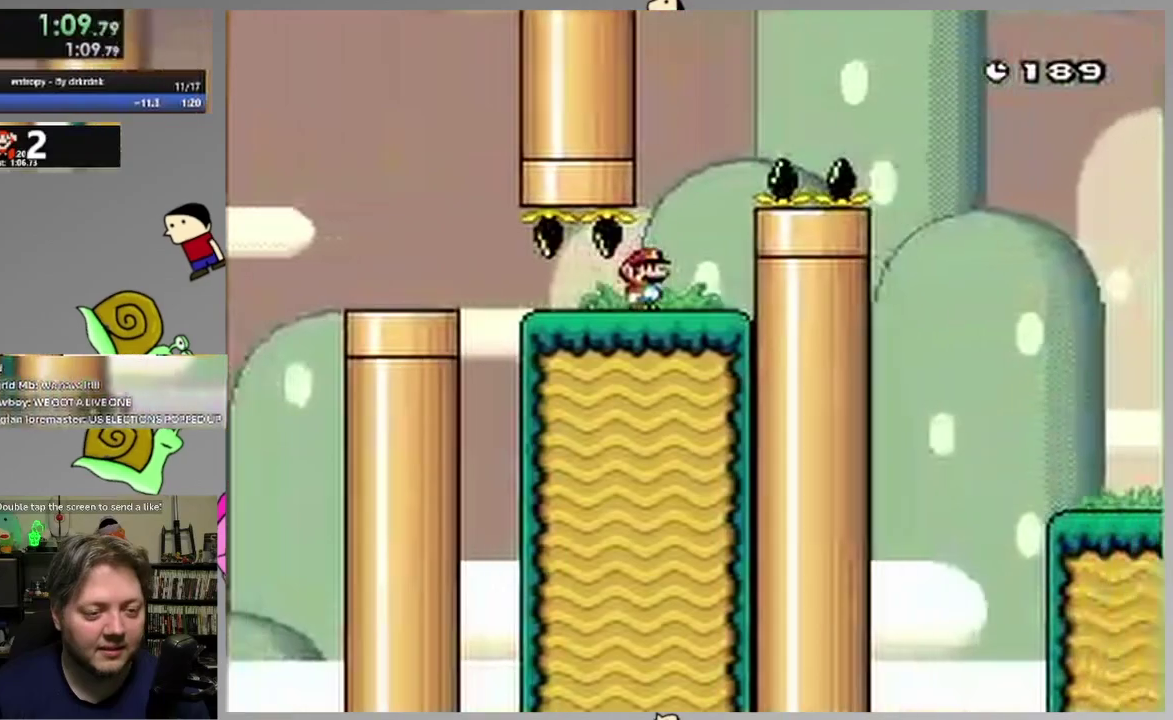
{"buttons": ["CROSS", "SQUARE", "DPAD_RIGHT"], "events": [[17, "DPAD_LEFT", "up"], [17, "DPAD_RIGHT", "down"], [17, "DPAD_UP", "up"]]}
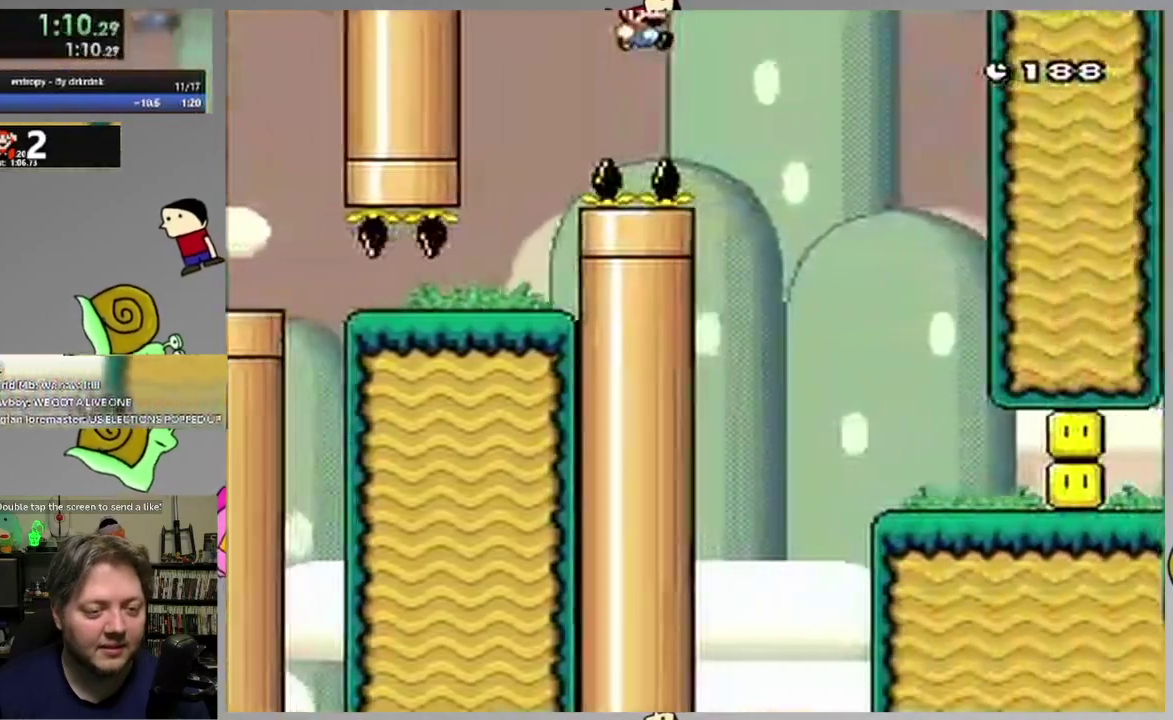
{"buttons": ["SQUARE", "DPAD_LEFT"], "events": [[117, "CROSS", "up"], [433, "DPAD_RIGHT", "up"], [500, "DPAD_LEFT", "down"]]}
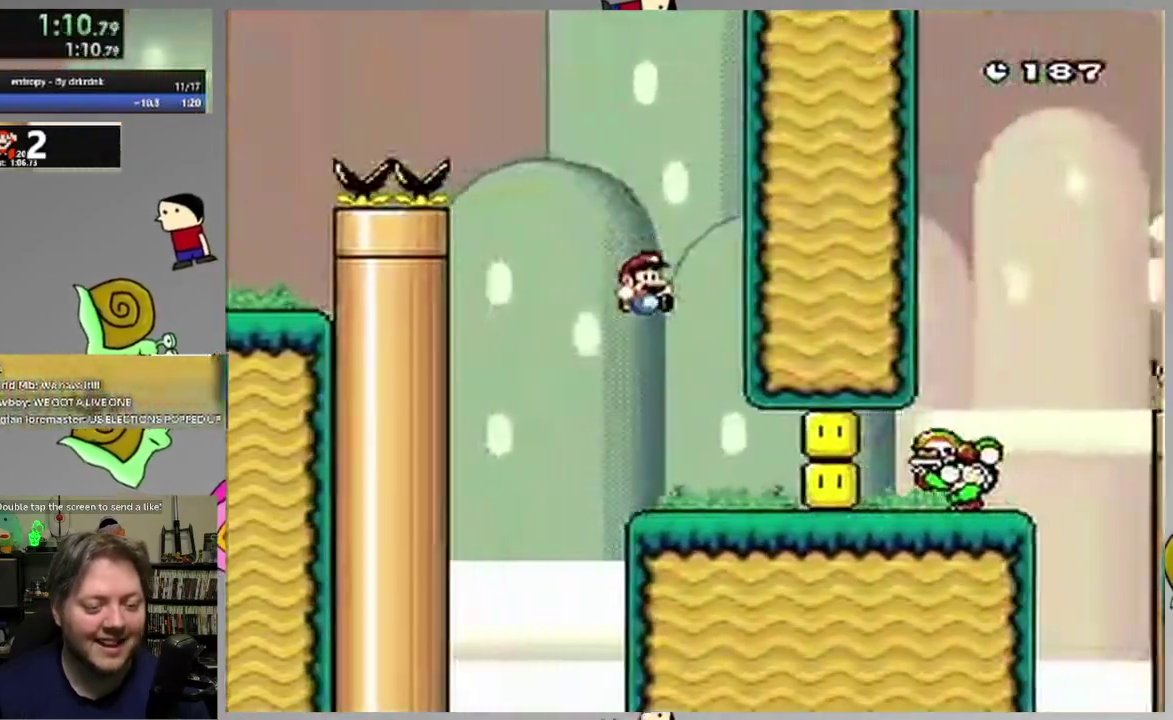
{"buttons": ["CROSS", "SQUARE"], "events": [[350, "CROSS", "down"], [450, "DPAD_LEFT", "up"]]}
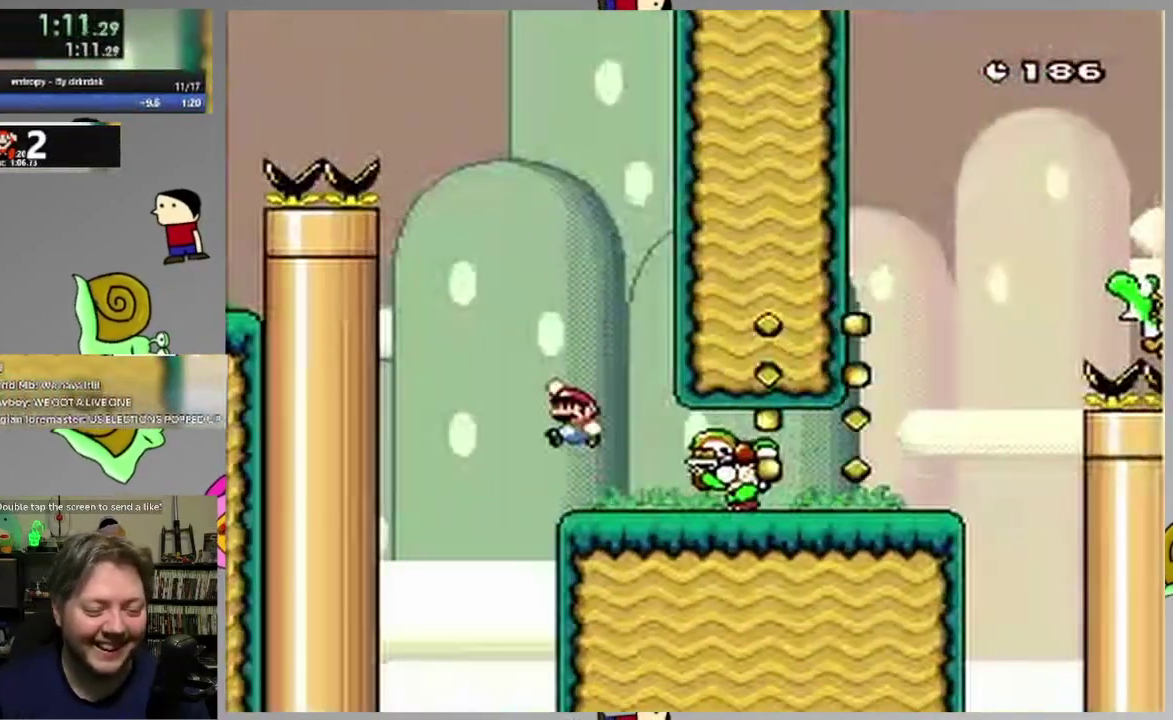
{"buttons": ["CROSS", "SQUARE", "DPAD_RIGHT"], "events": [[17, "DPAD_RIGHT", "down"], [183, "CROSS", "up"], [317, "CROSS", "down"]]}
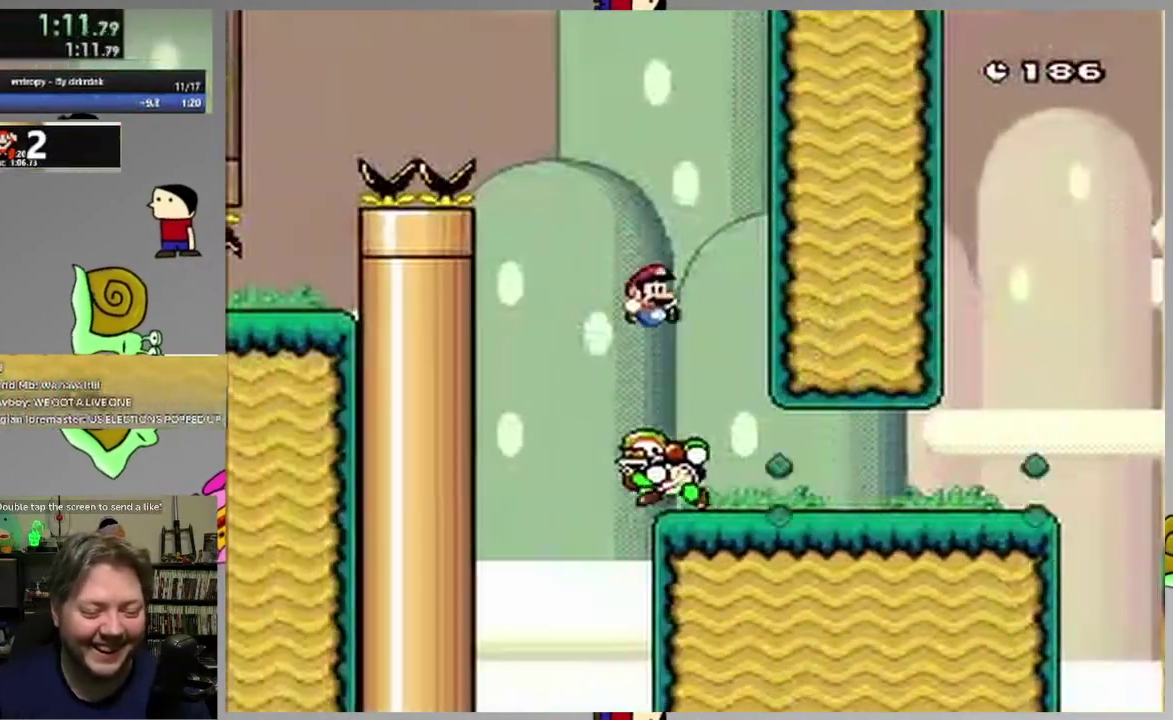
{"buttons": ["SQUARE", "DPAD_RIGHT"], "events": [[100, "CROSS", "up"]]}